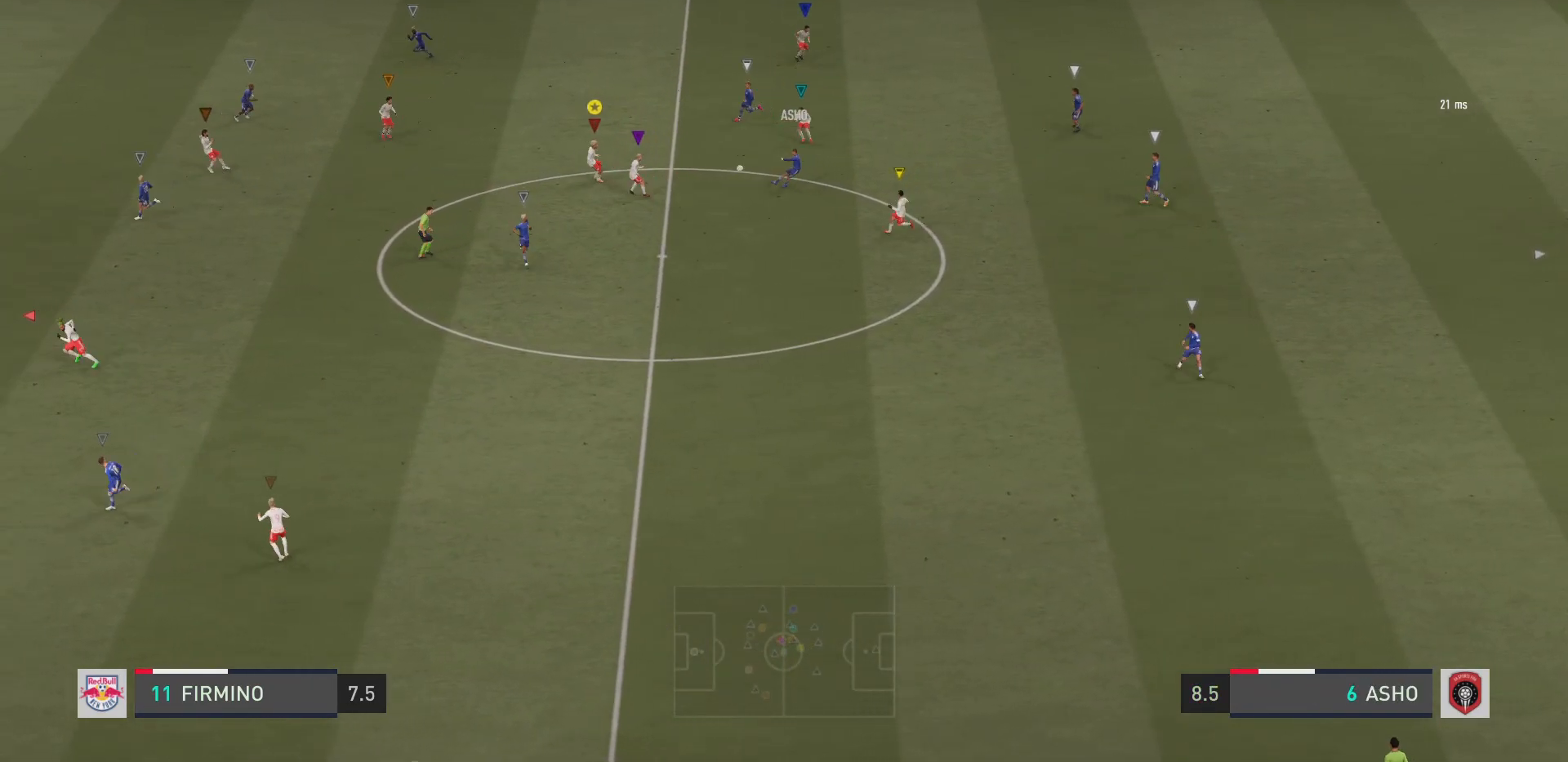
Gameplay with a controller (PlayStation layout); each line is a JSON object with the inputs held at the frame after it. "events" lists button and stick changes between this image and that frame as [ms after this image, input, new state], when the widget could be followed in between. Not read: L3 R3.
{"buttons": ["L2", "R2"], "left_stick": "down-left", "right_stick": "center", "events": []}
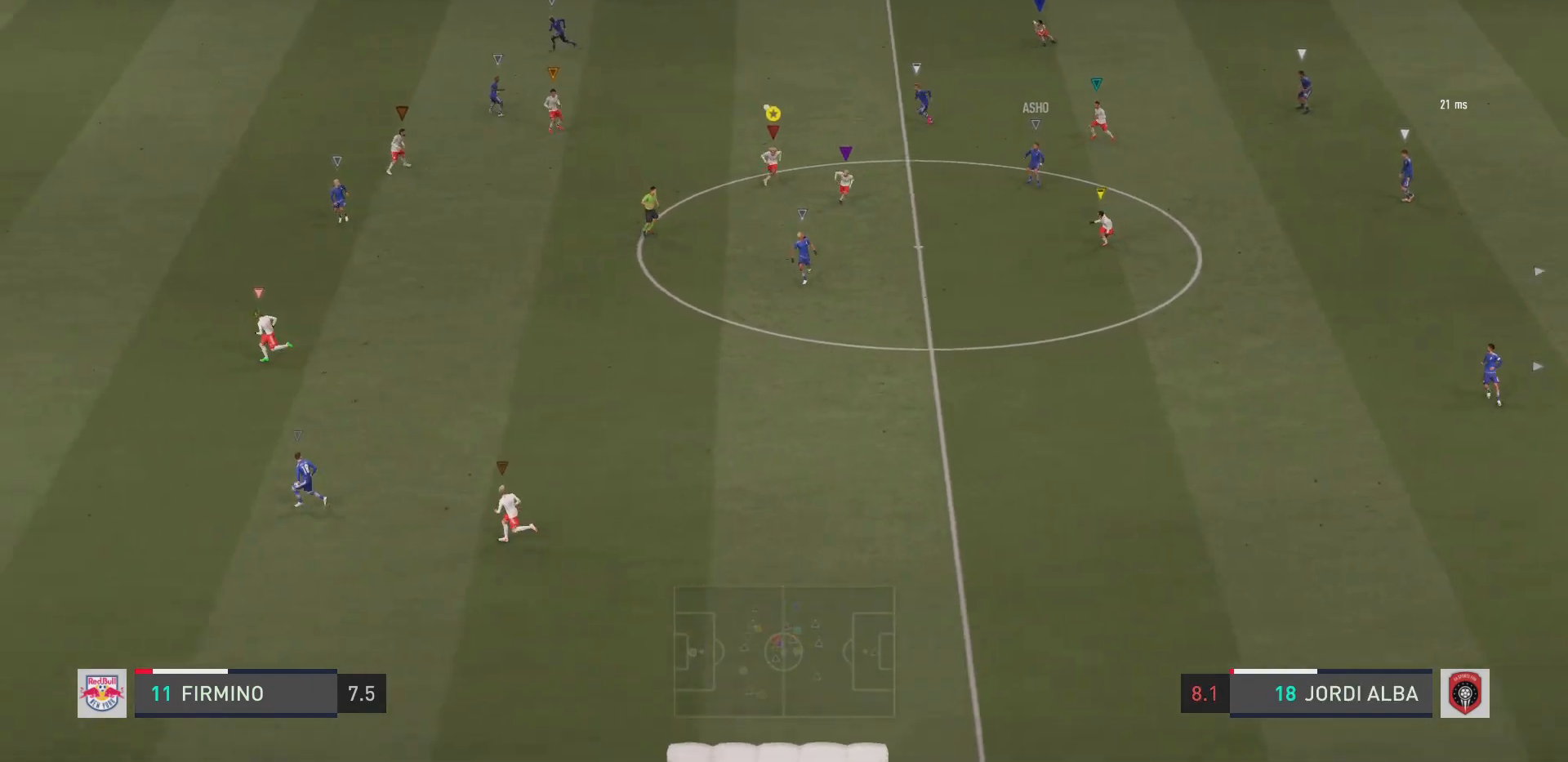
{"buttons": ["R2"], "left_stick": "down-left", "right_stick": "center", "events": [[234, "L2", "up"]]}
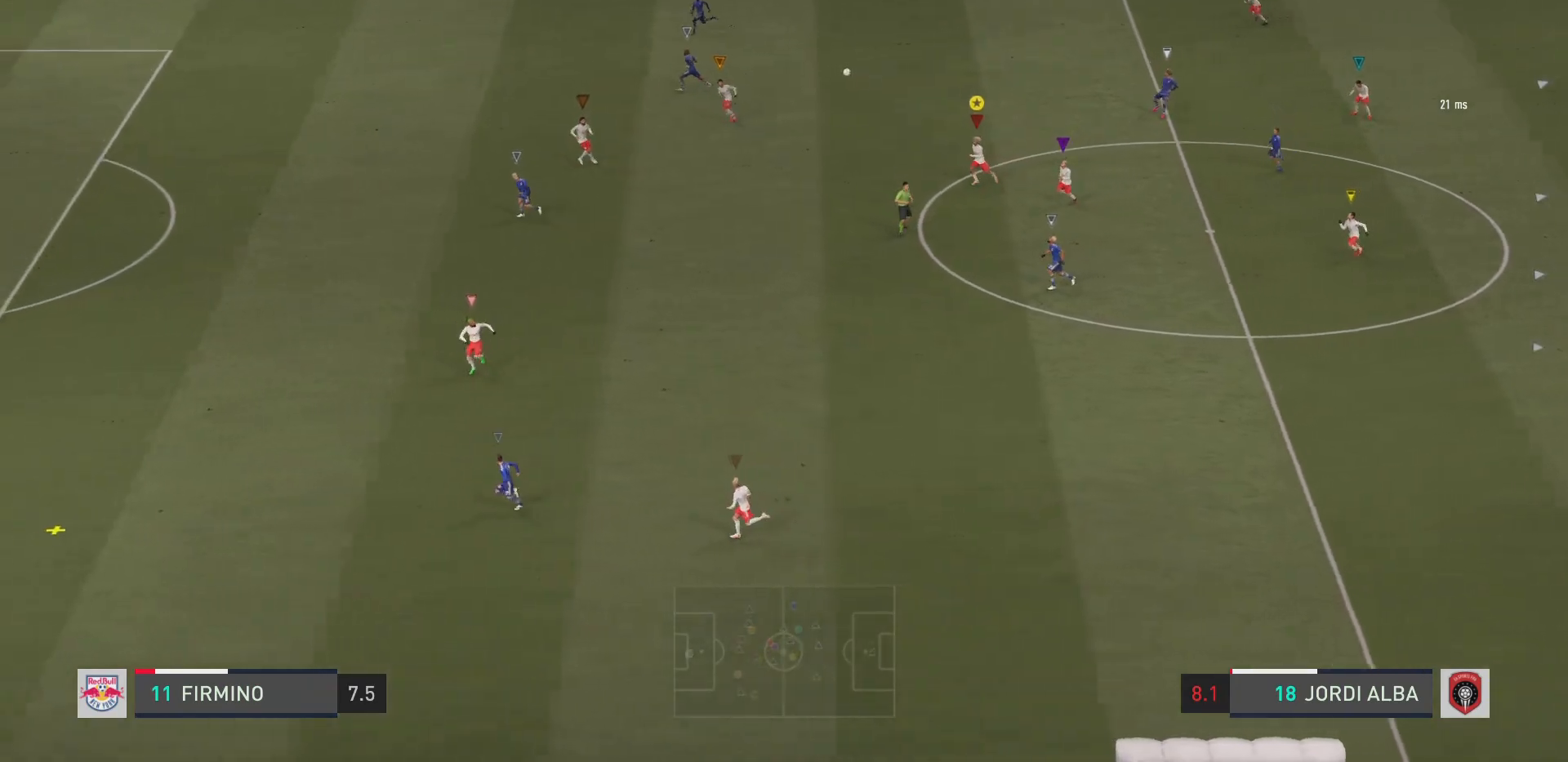
{"buttons": ["R2"], "left_stick": "down-left", "right_stick": "center", "events": []}
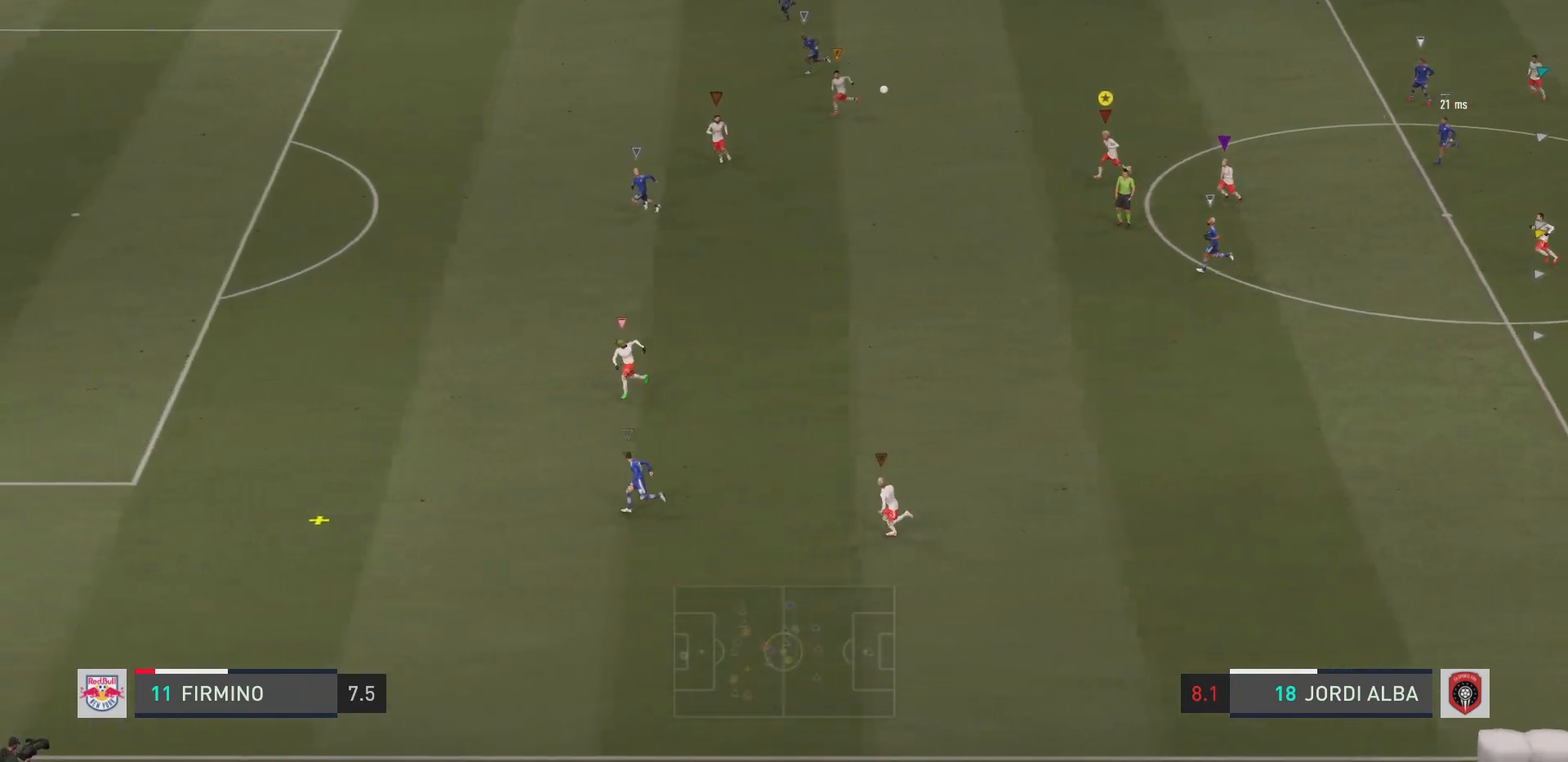
{"buttons": ["R2"], "left_stick": "down-left", "right_stick": "center", "events": []}
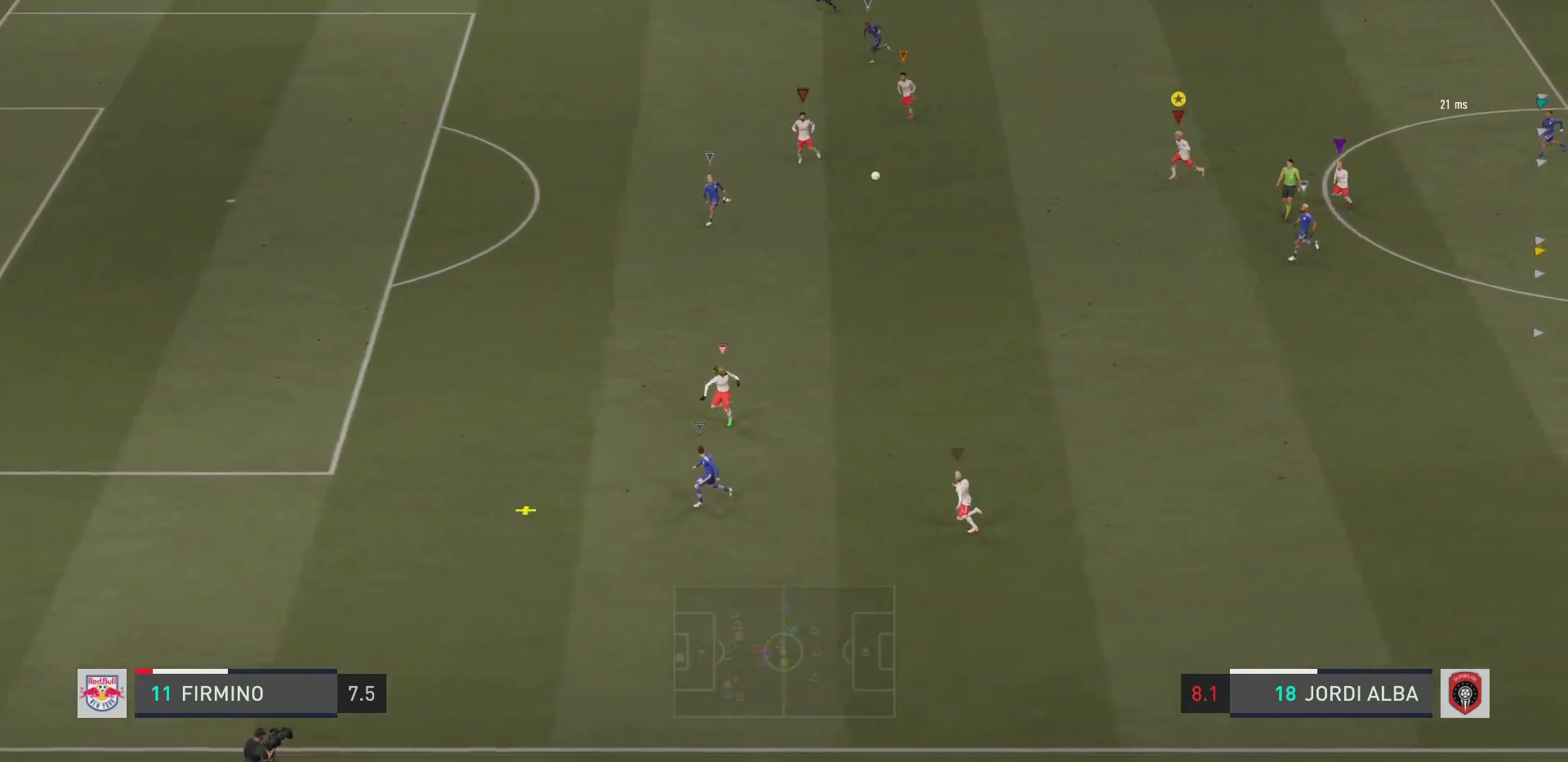
{"buttons": ["R2"], "left_stick": "down-left", "right_stick": "center", "events": []}
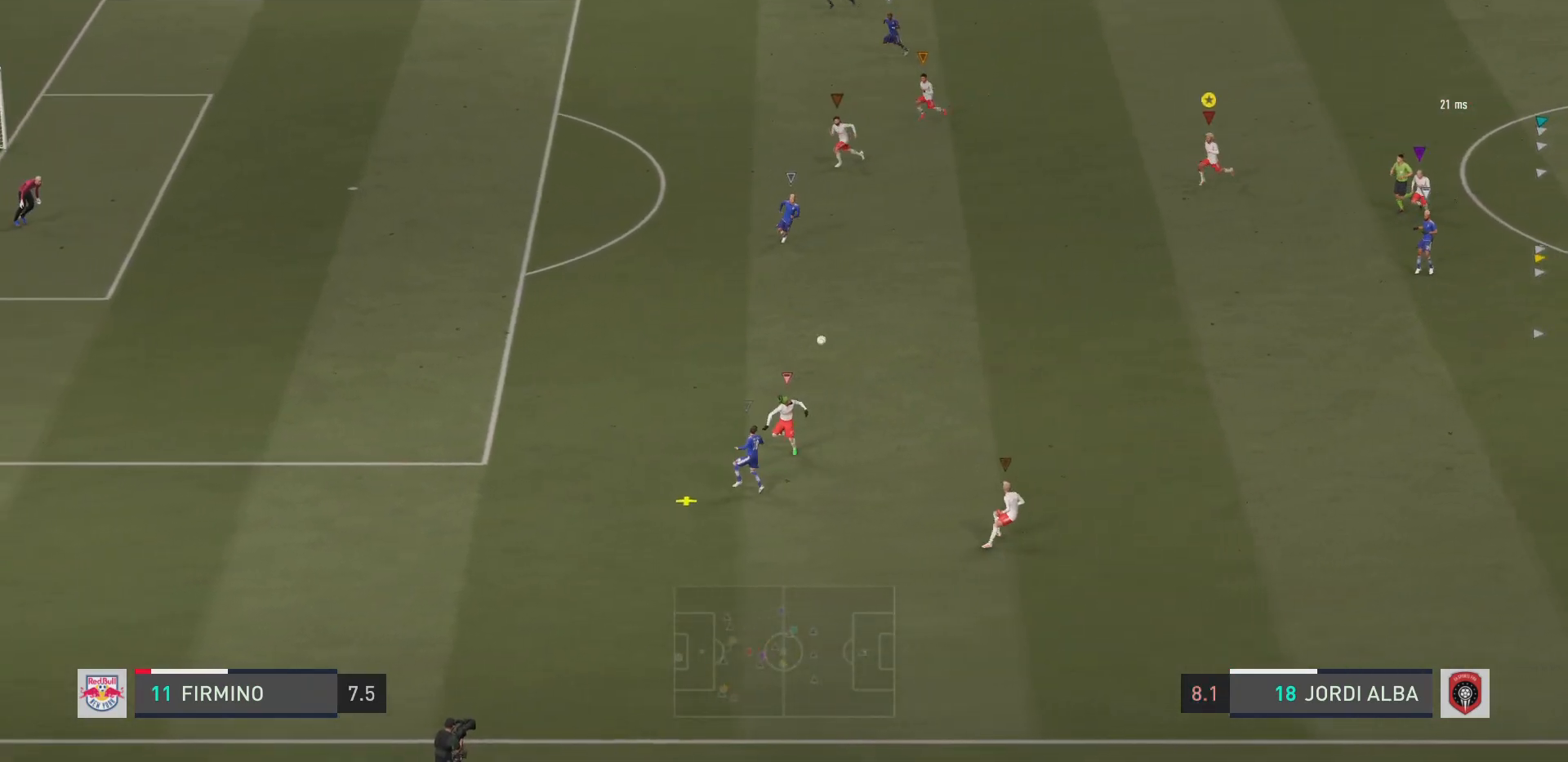
{"buttons": ["R2"], "left_stick": "down-left", "right_stick": "center", "events": []}
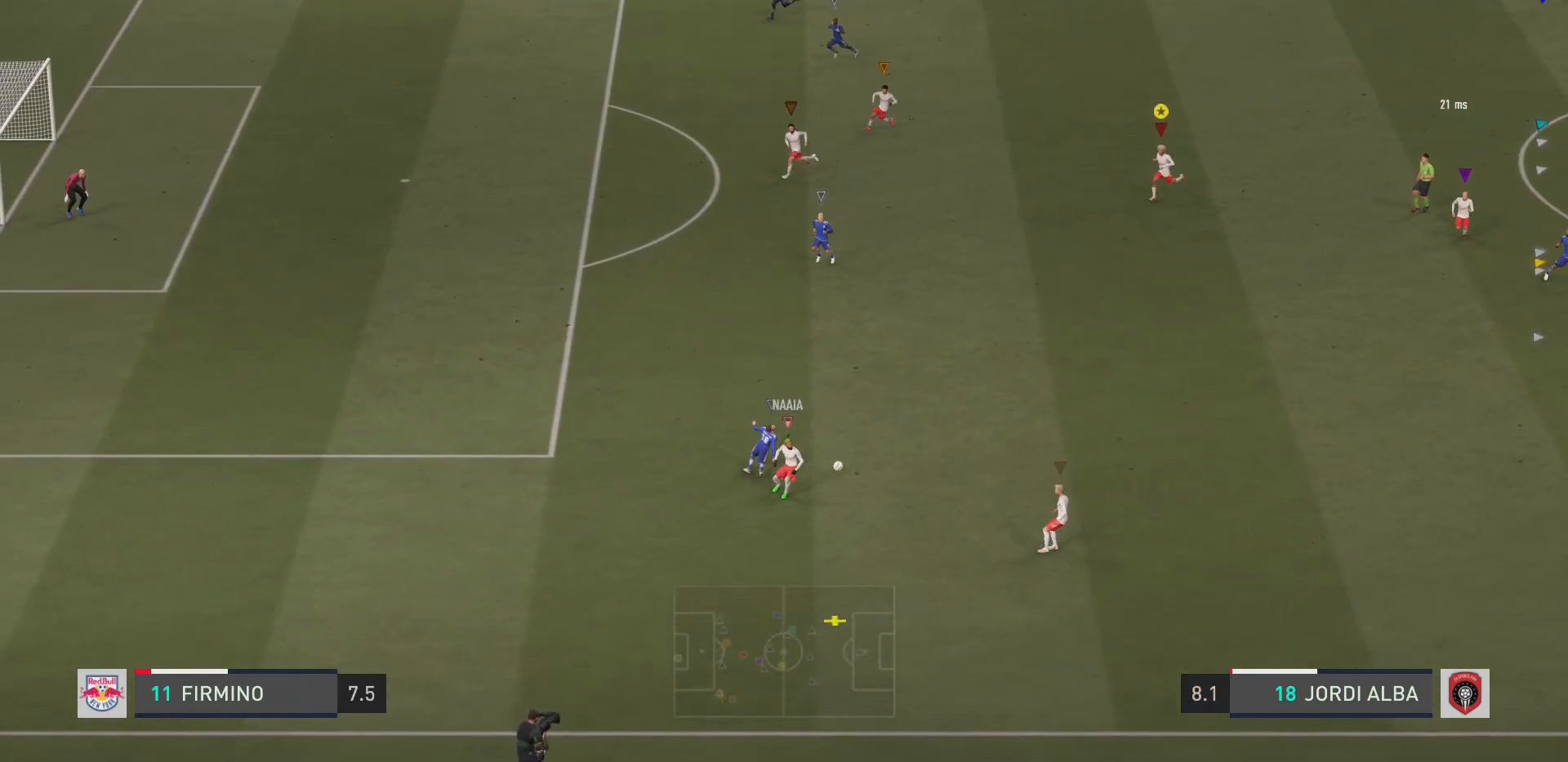
{"buttons": ["L2", "R2"], "left_stick": "down-right", "right_stick": "center", "events": [[83, "left_stick", "down"], [133, "L2", "down"], [267, "left_stick", "down-right"]]}
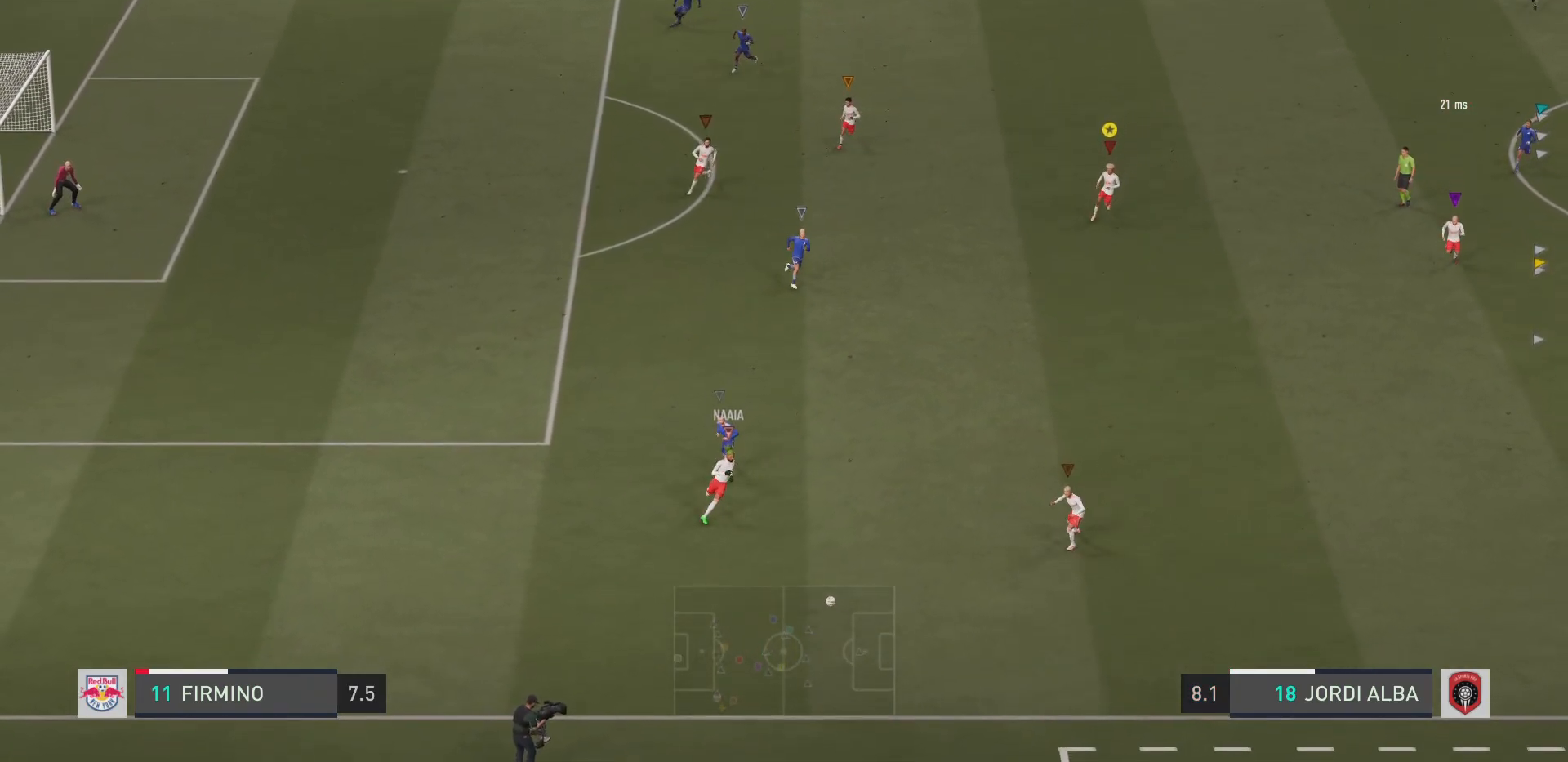
{"buttons": ["L2", "R2"], "left_stick": "down", "right_stick": "center", "events": [[267, "left_stick", "down"]]}
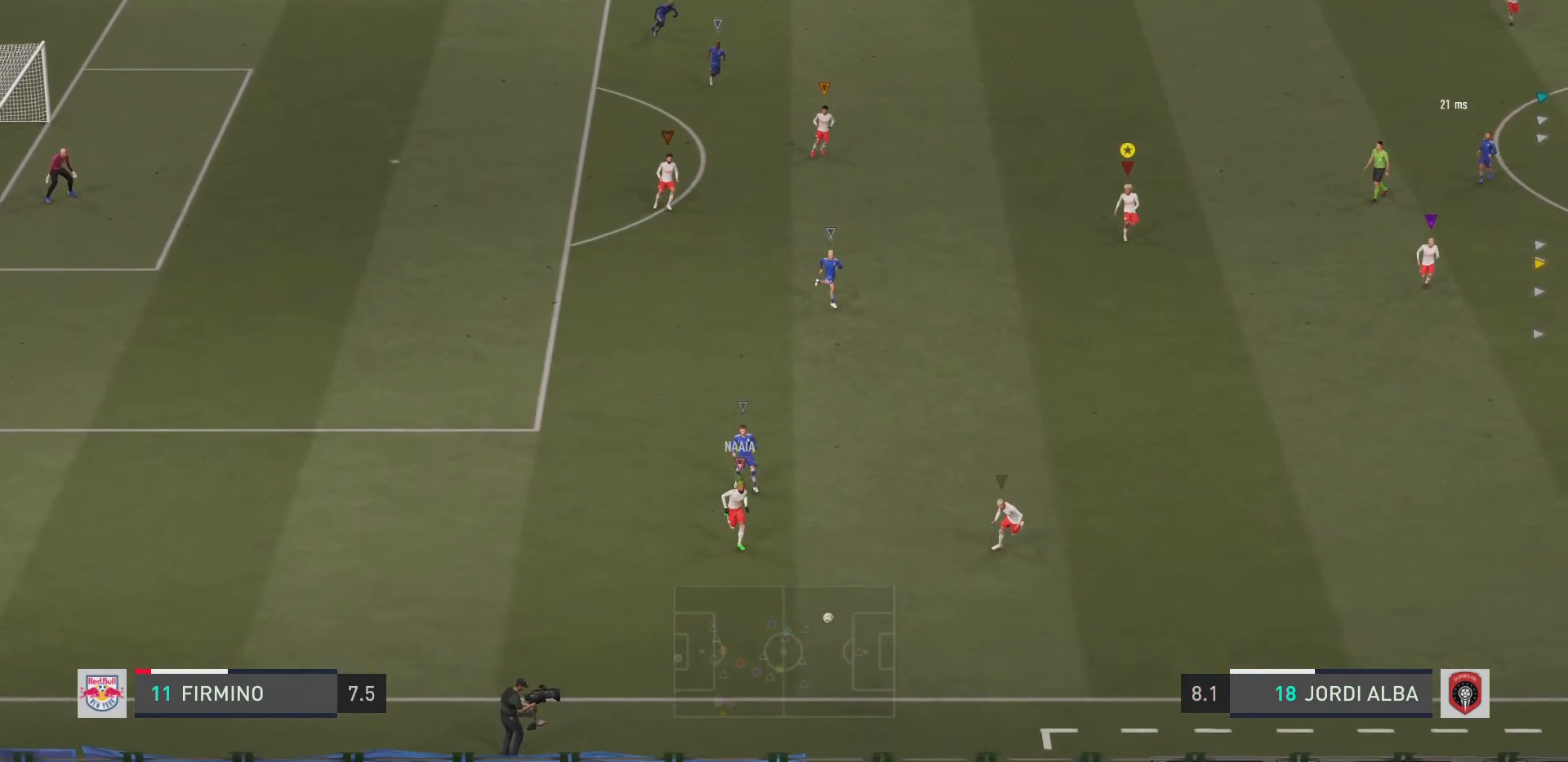
{"buttons": [], "left_stick": "center", "right_stick": "center", "events": [[367, "R2", "up"], [384, "L2", "up"], [450, "left_stick", "center"]]}
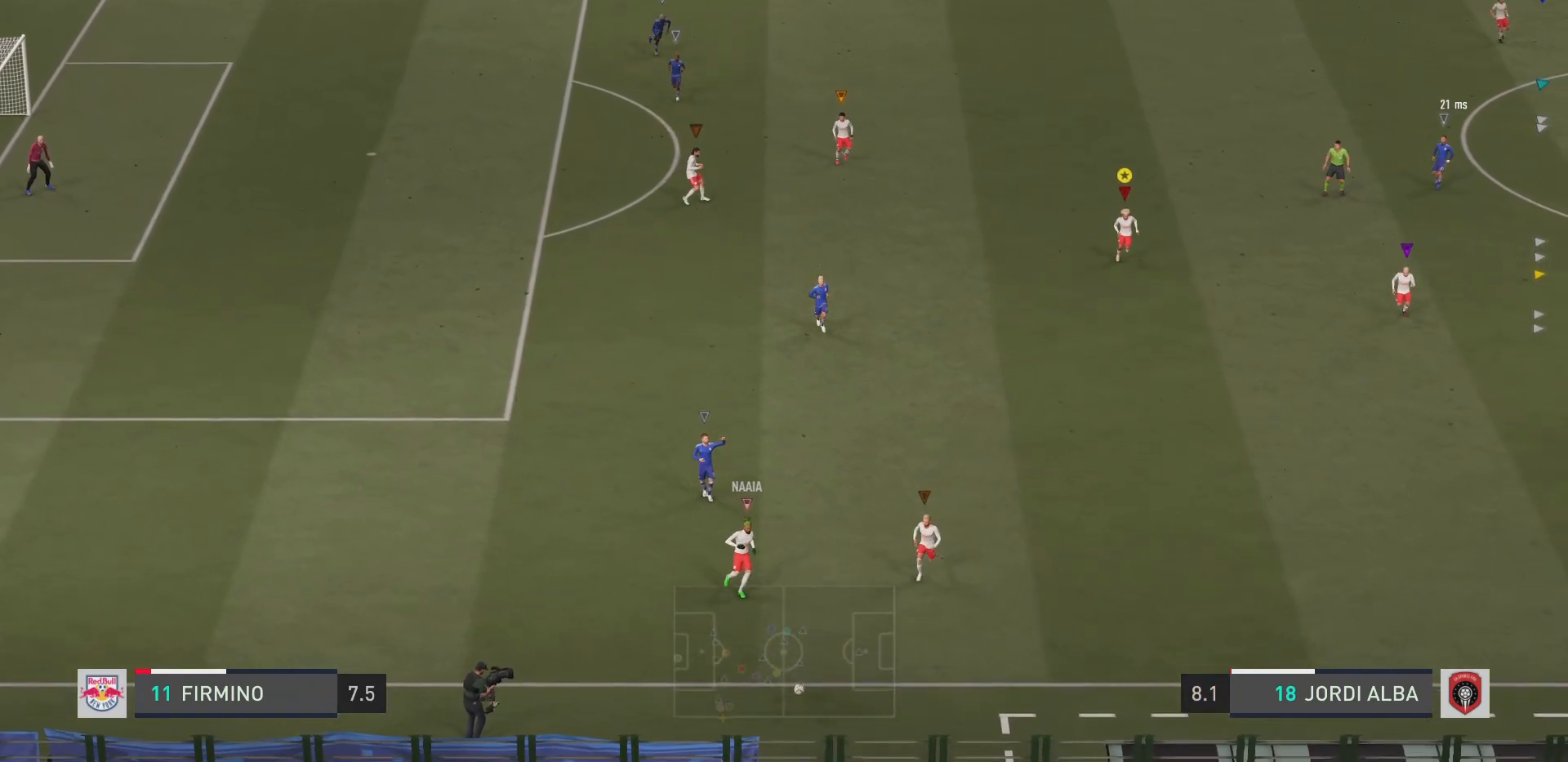
{"buttons": ["CROSS"], "left_stick": "center", "right_stick": "center", "events": [[418, "CROSS", "down"]]}
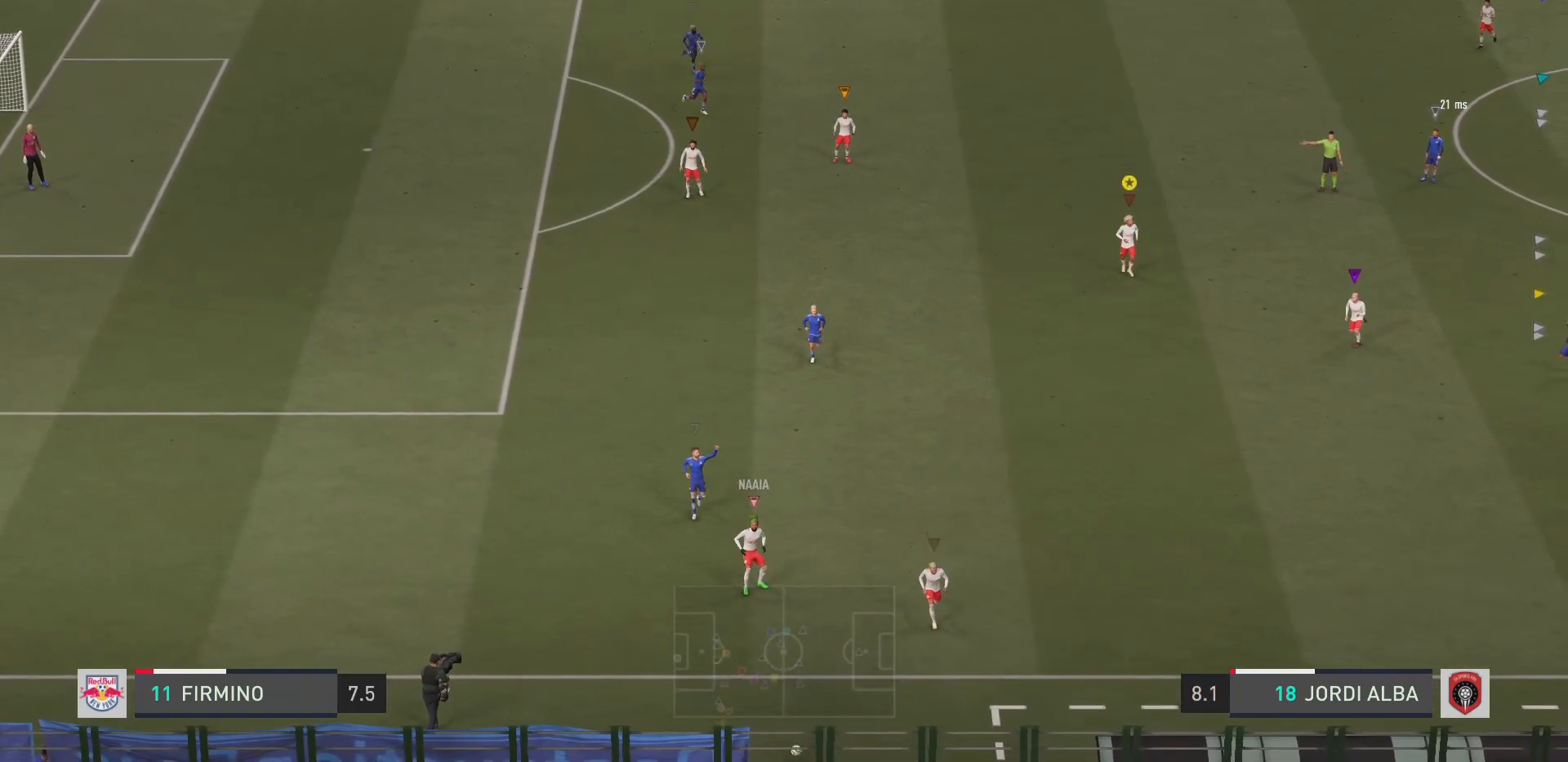
{"buttons": ["CROSS"], "left_stick": "center", "right_stick": "center", "events": [[83, "CROSS", "up"], [150, "CROSS", "down"], [250, "CROSS", "up"], [317, "CROSS", "down"]]}
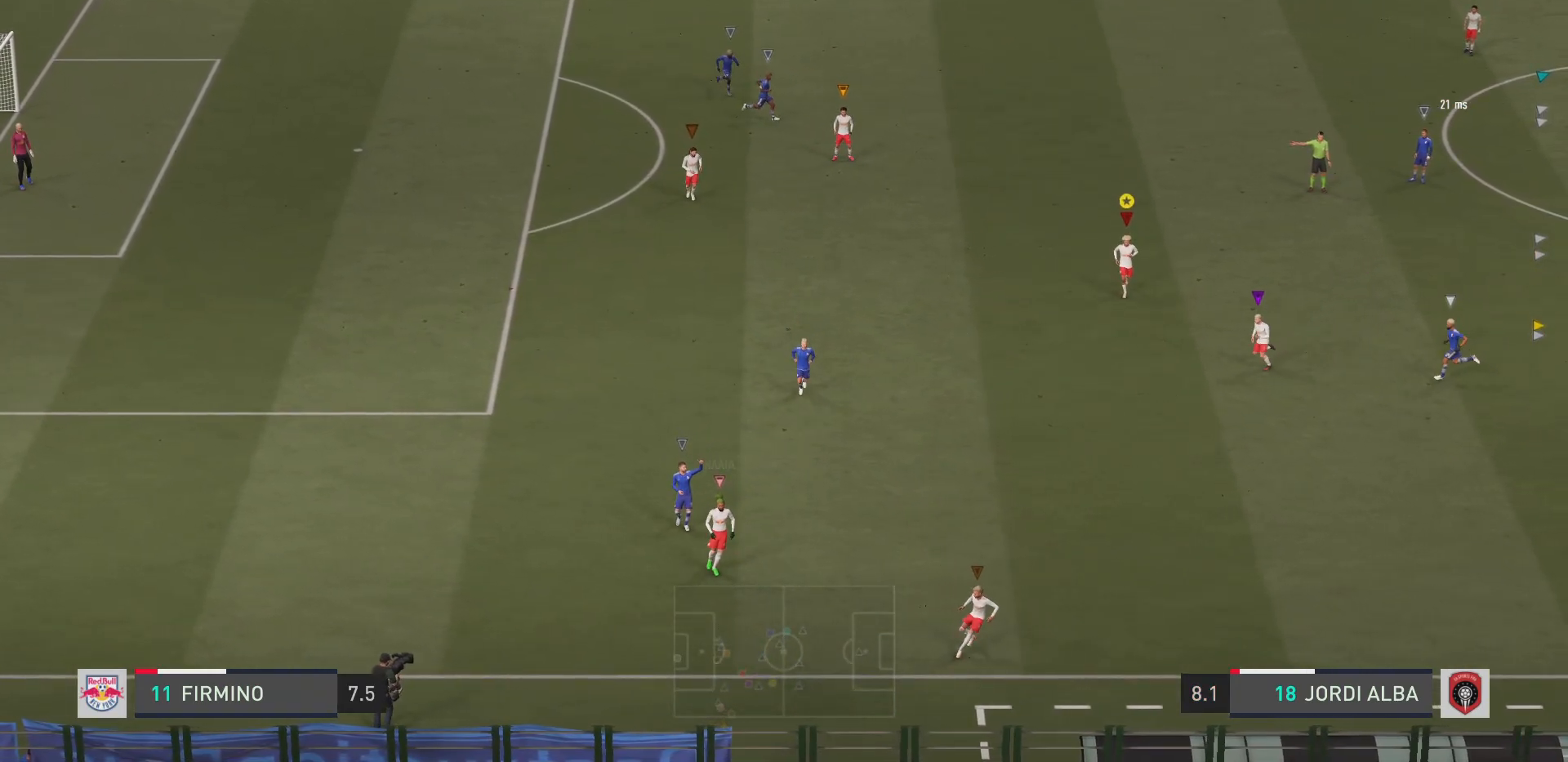
{"buttons": [], "left_stick": "center", "right_stick": "center", "events": [[117, "CROSS", "up"], [151, "CROSS", "down"], [284, "CROSS", "up"]]}
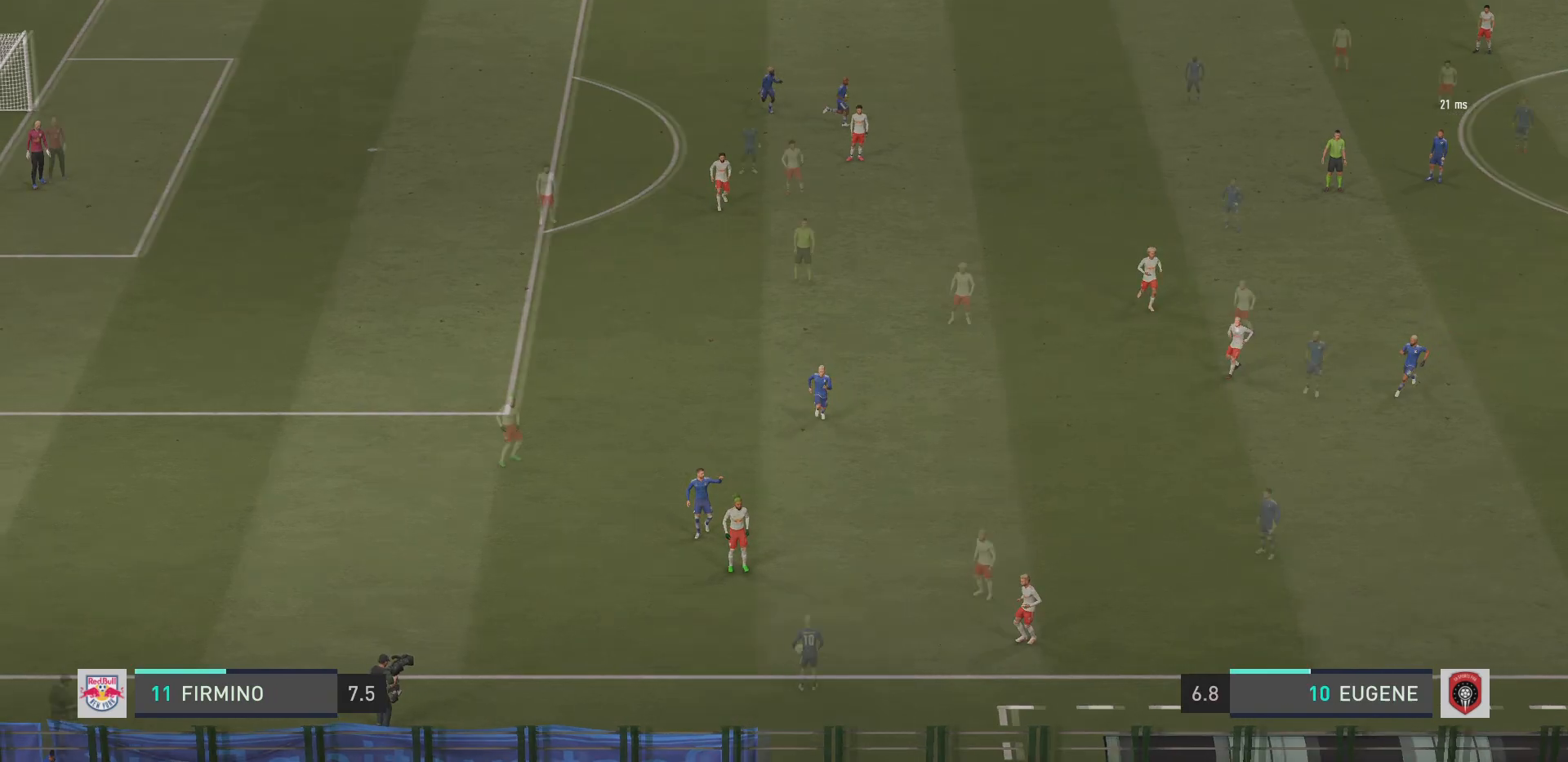
{"buttons": ["L2", "R2"], "left_stick": "down", "right_stick": "center", "events": [[17, "left_stick", "down"], [334, "R2", "down"], [450, "L2", "down"]]}
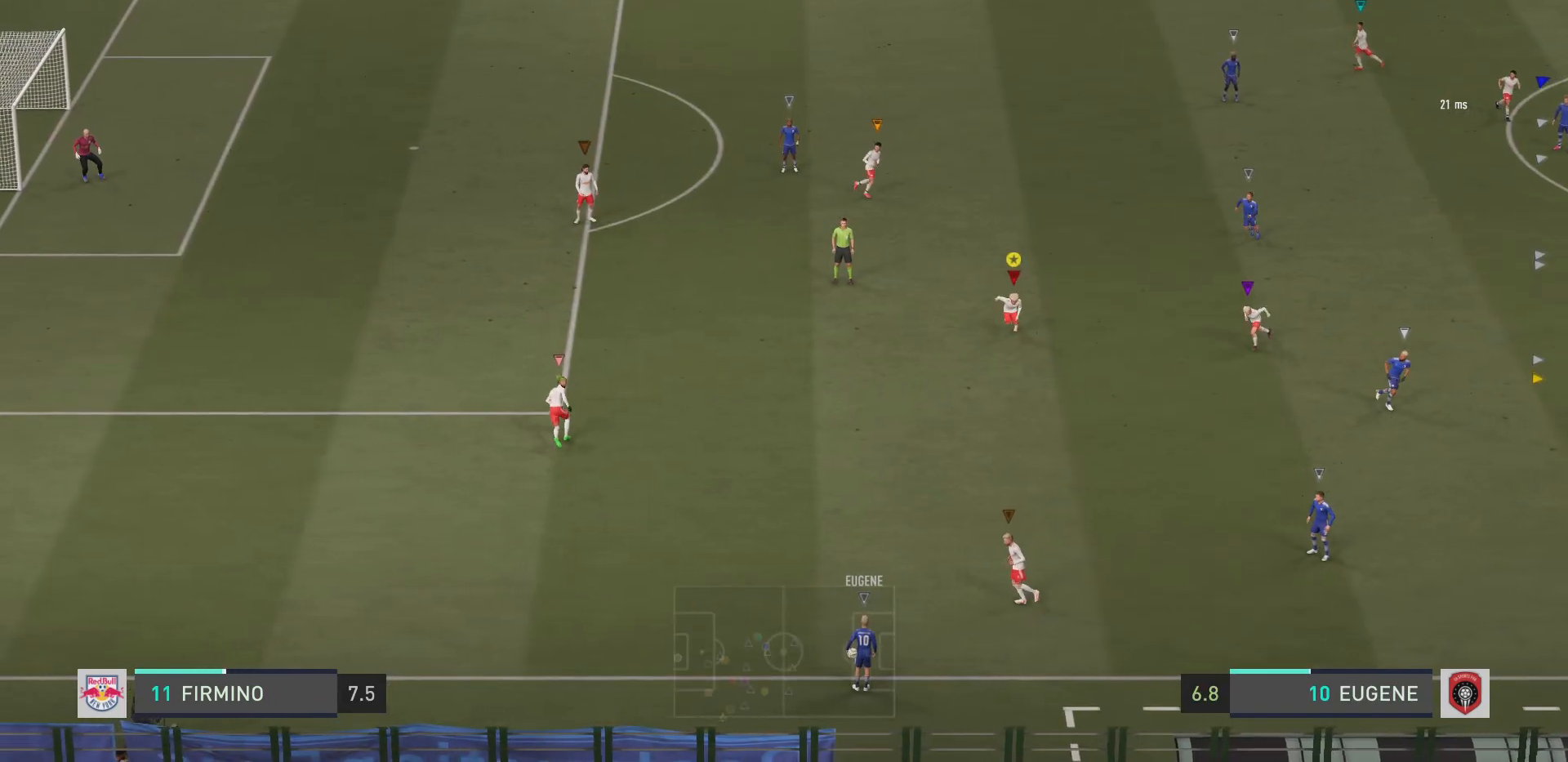
{"buttons": ["R2"], "left_stick": "down-left", "right_stick": "center", "events": [[234, "left_stick", "down-left"], [434, "L2", "up"]]}
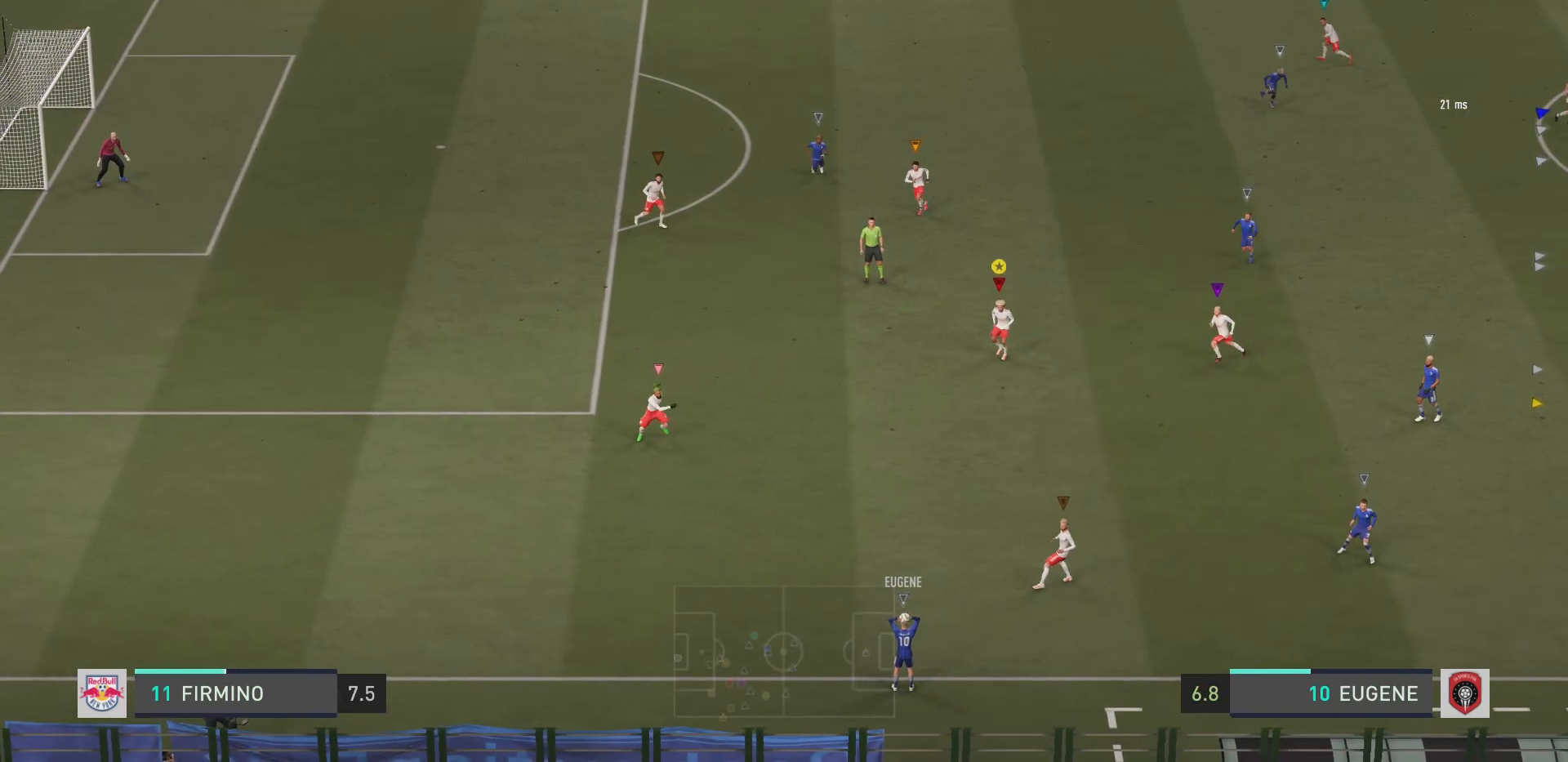
{"buttons": ["L2", "R2"], "left_stick": "down", "right_stick": "center", "events": [[50, "left_stick", "down"], [134, "L2", "down"], [250, "left_stick", "down-left"], [417, "left_stick", "down"]]}
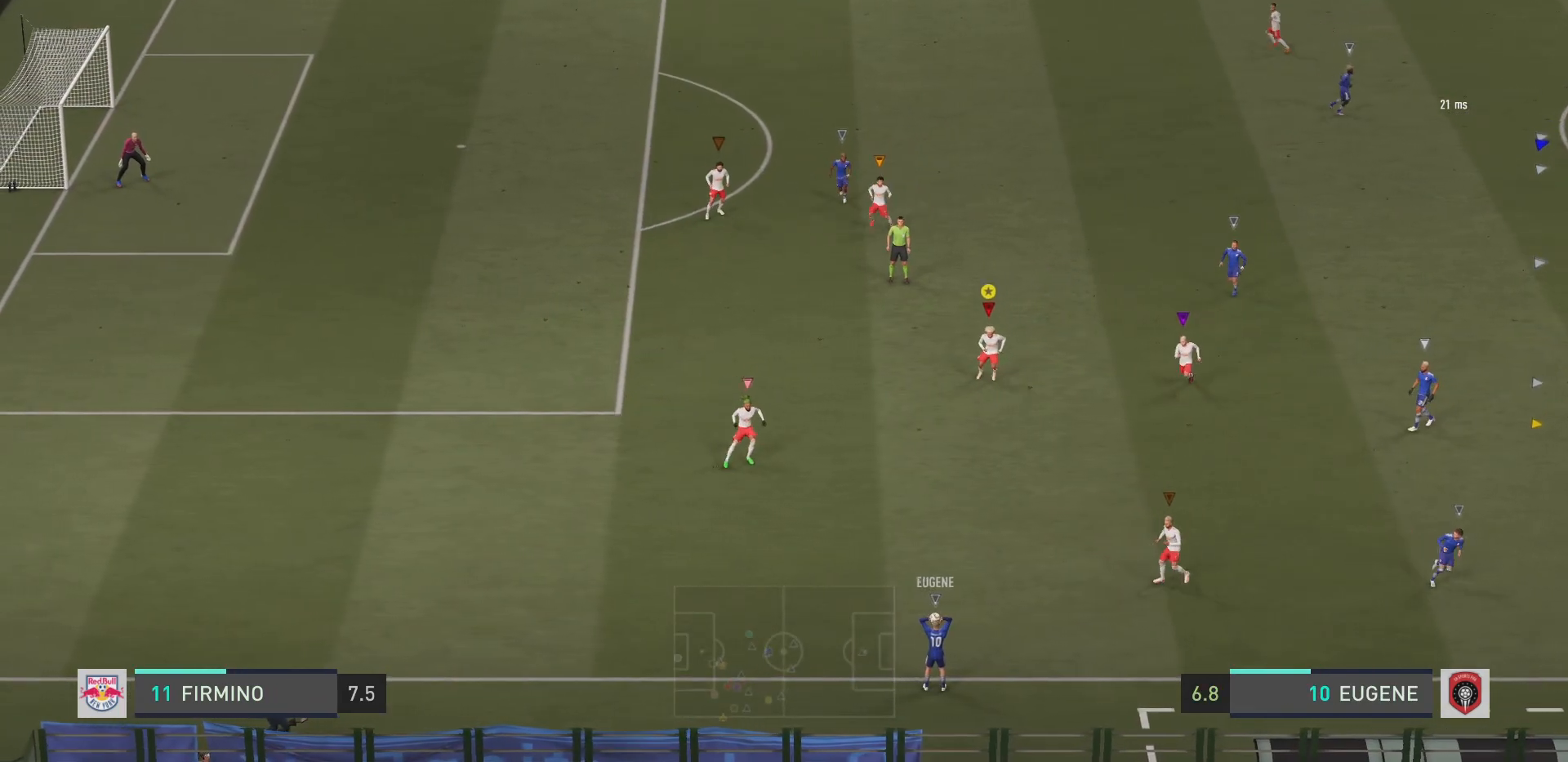
{"buttons": ["L2", "R2"], "left_stick": "left", "right_stick": "center", "events": [[367, "left_stick", "down-left"], [467, "left_stick", "left"]]}